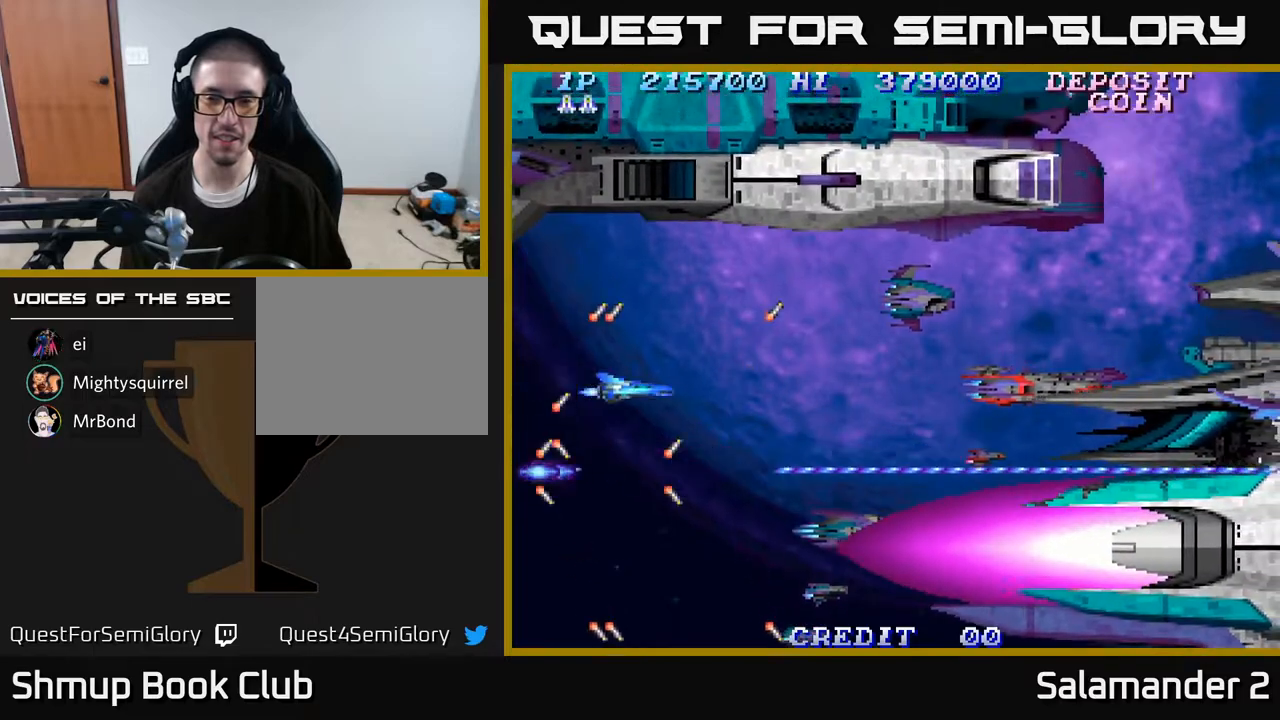
Gameplay with a controller (Xbox layout); each line is a JSON object with the inputs held at the frame after it. "events" lists button and stick changes between this image and that frame as [ms after this image, input, new state], when the widget could be followed in between. Not read: left_stick.
{"buttons": ["A"], "right_stick": "center", "events": [[267, "DPAD_RIGHT", "up"], [267, "DPAD_UP", "down"], [333, "DPAD_LEFT", "down"], [333, "DPAD_UP", "up"], [350, "DPAD_LEFT", "up"]]}
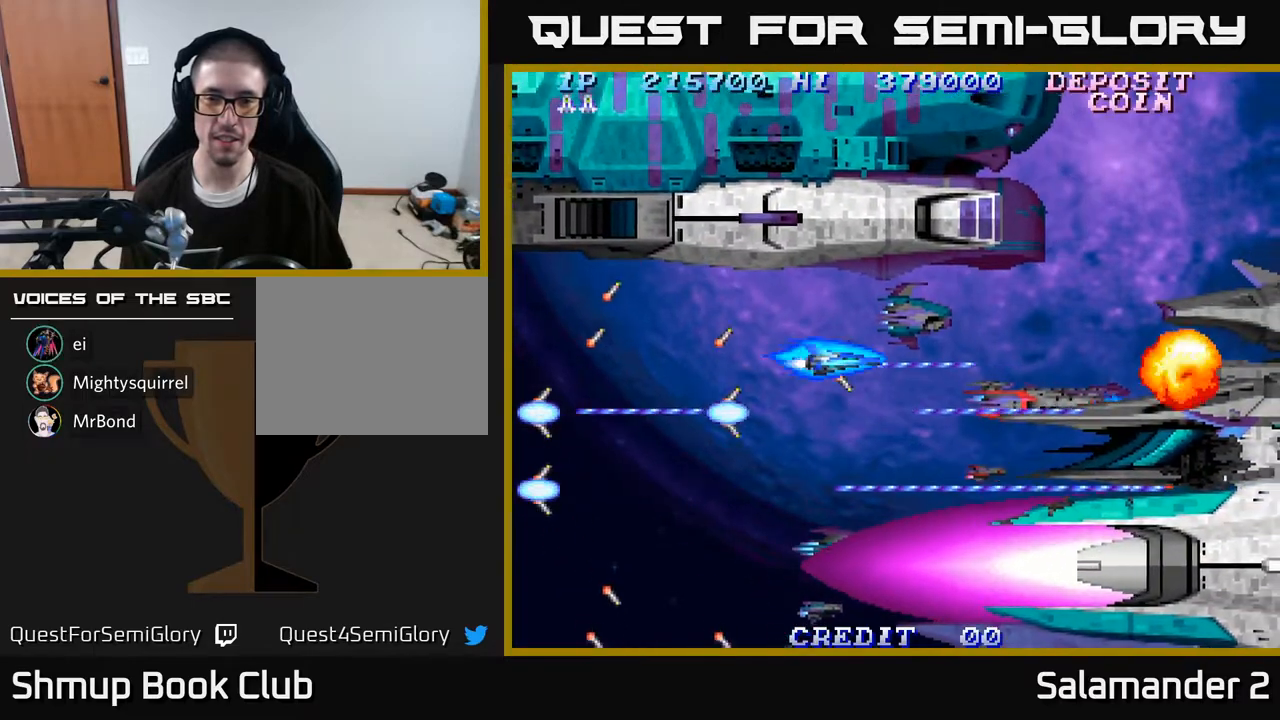
{"buttons": ["A", "DPAD_LEFT"], "right_stick": "center", "events": [[317, "DPAD_LEFT", "down"]]}
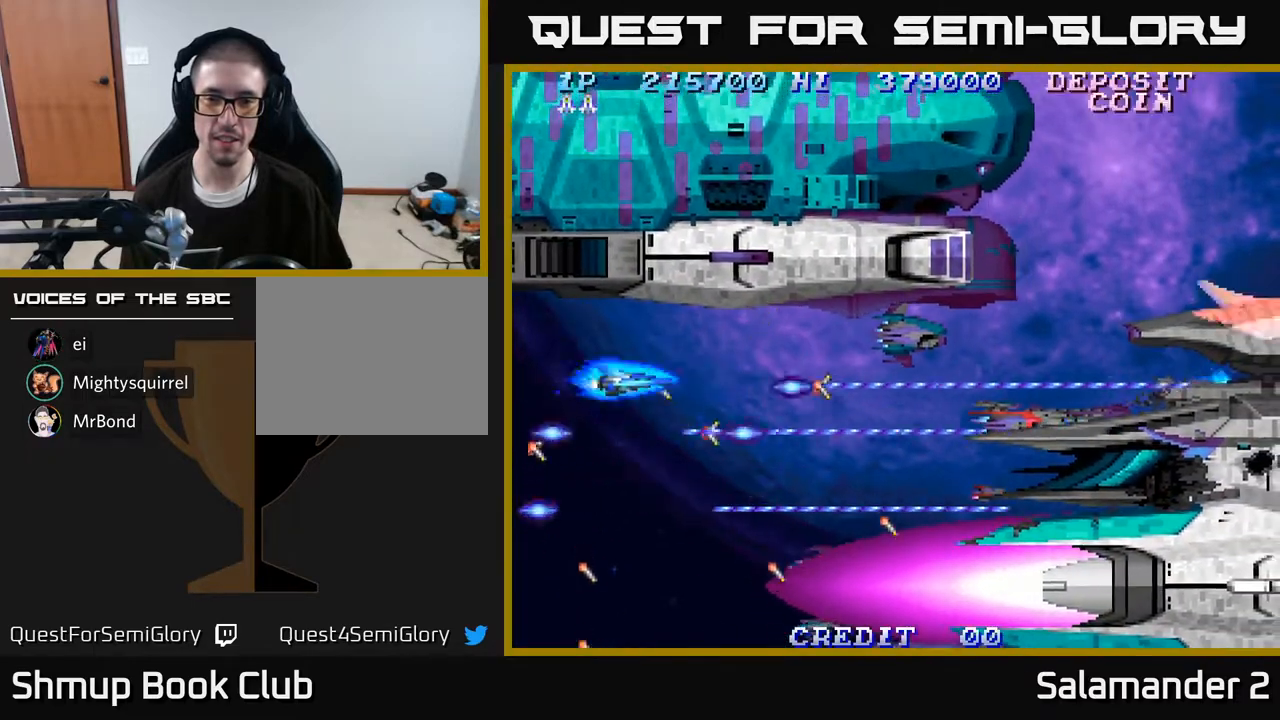
{"buttons": ["A"], "right_stick": "center", "events": [[283, "DPAD_LEFT", "up"]]}
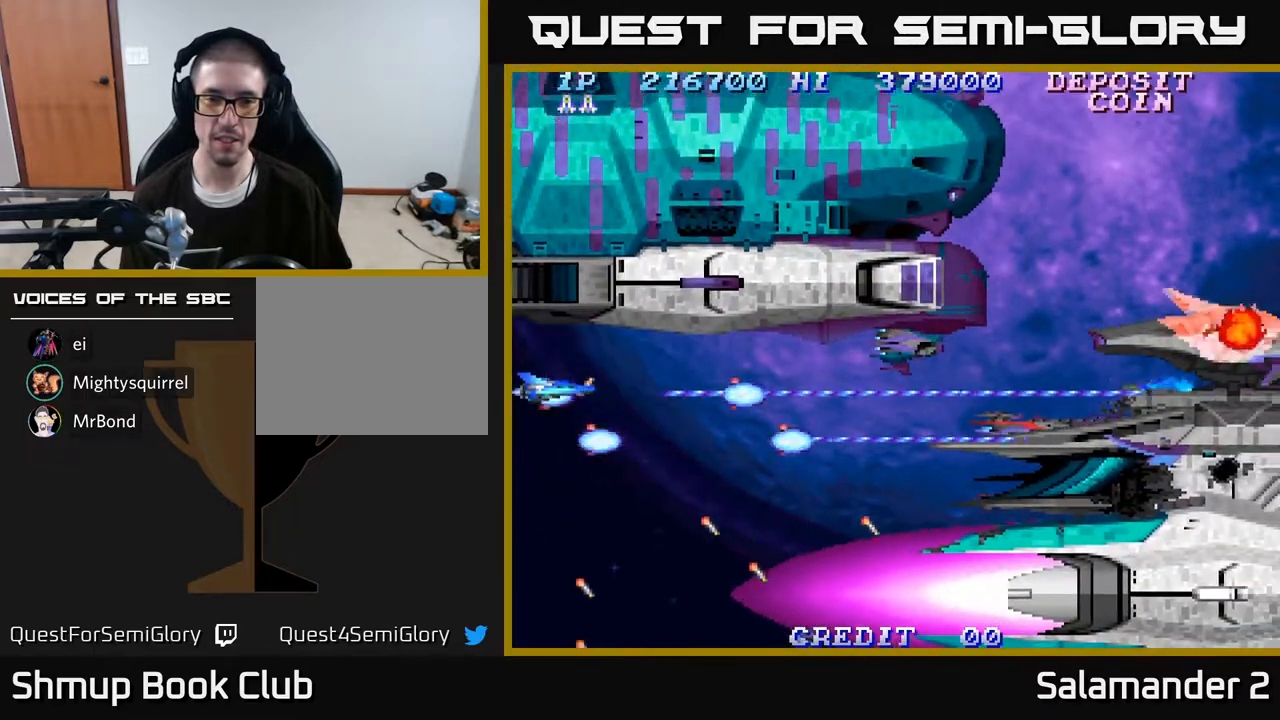
{"buttons": ["A"], "right_stick": "center", "events": [[267, "DPAD_DOWN", "down"], [317, "DPAD_DOWN", "up"]]}
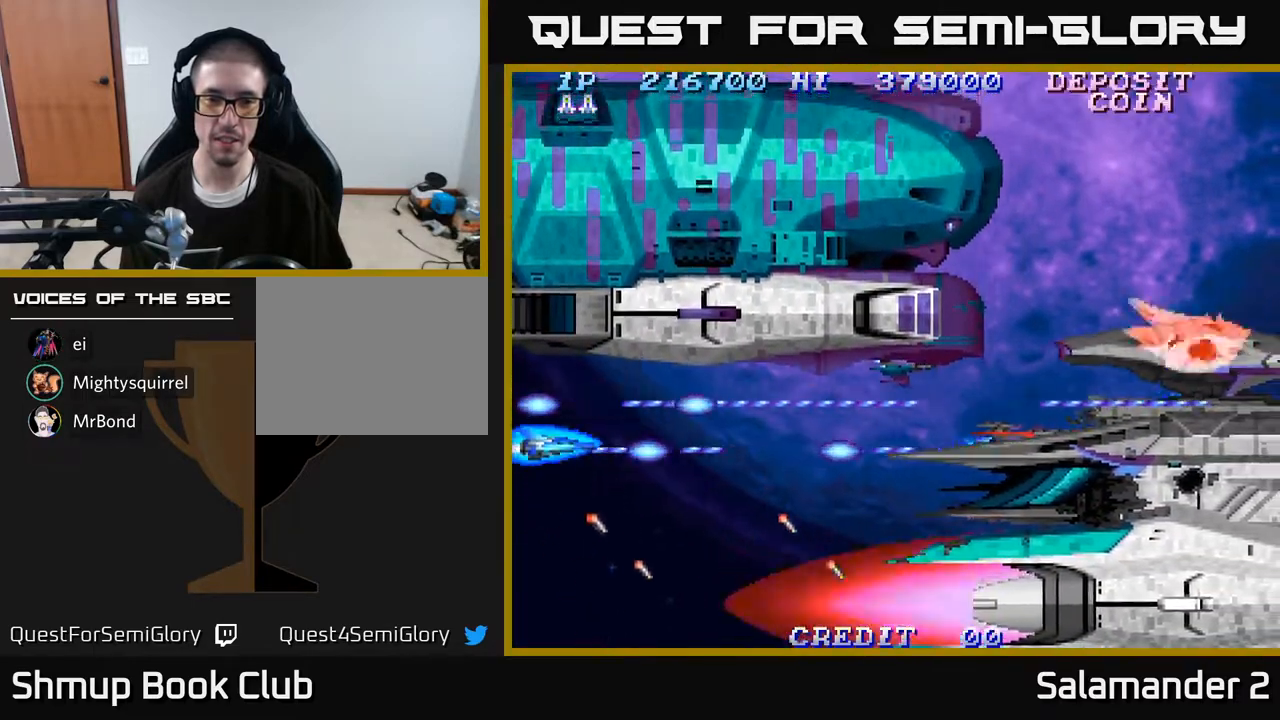
{"buttons": ["A"], "right_stick": "center", "events": []}
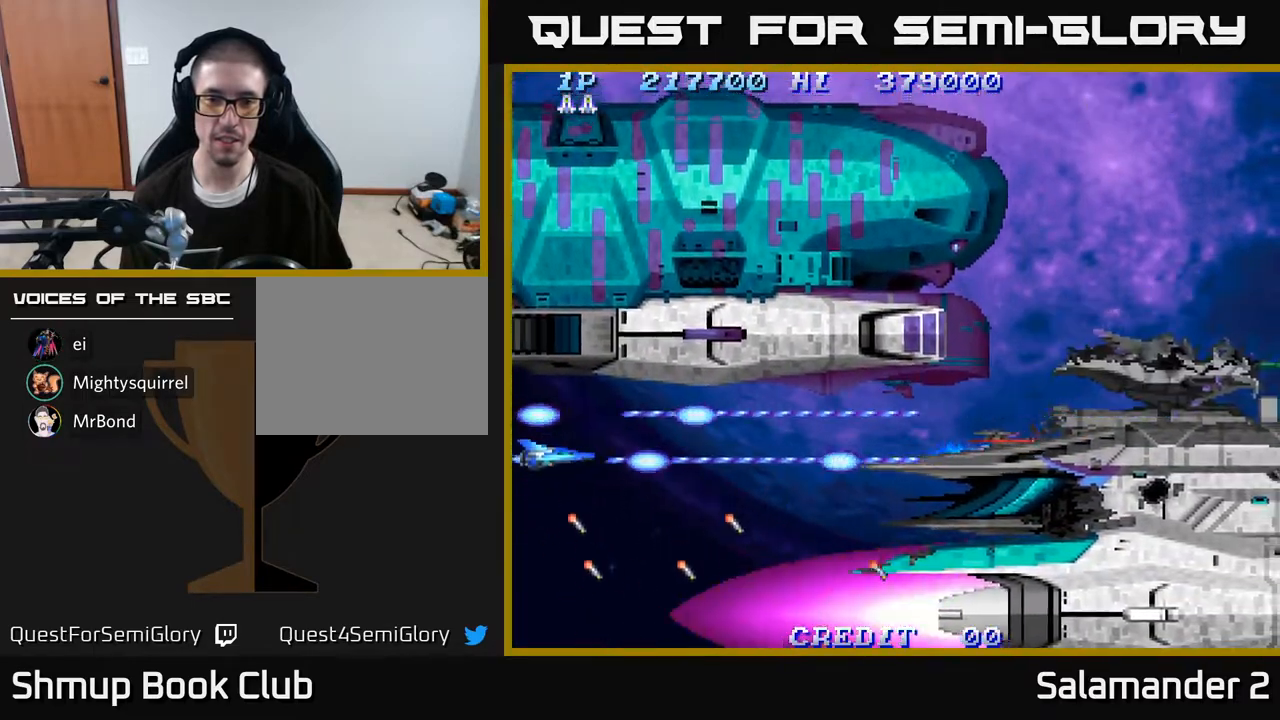
{"buttons": ["A"], "right_stick": "center", "events": []}
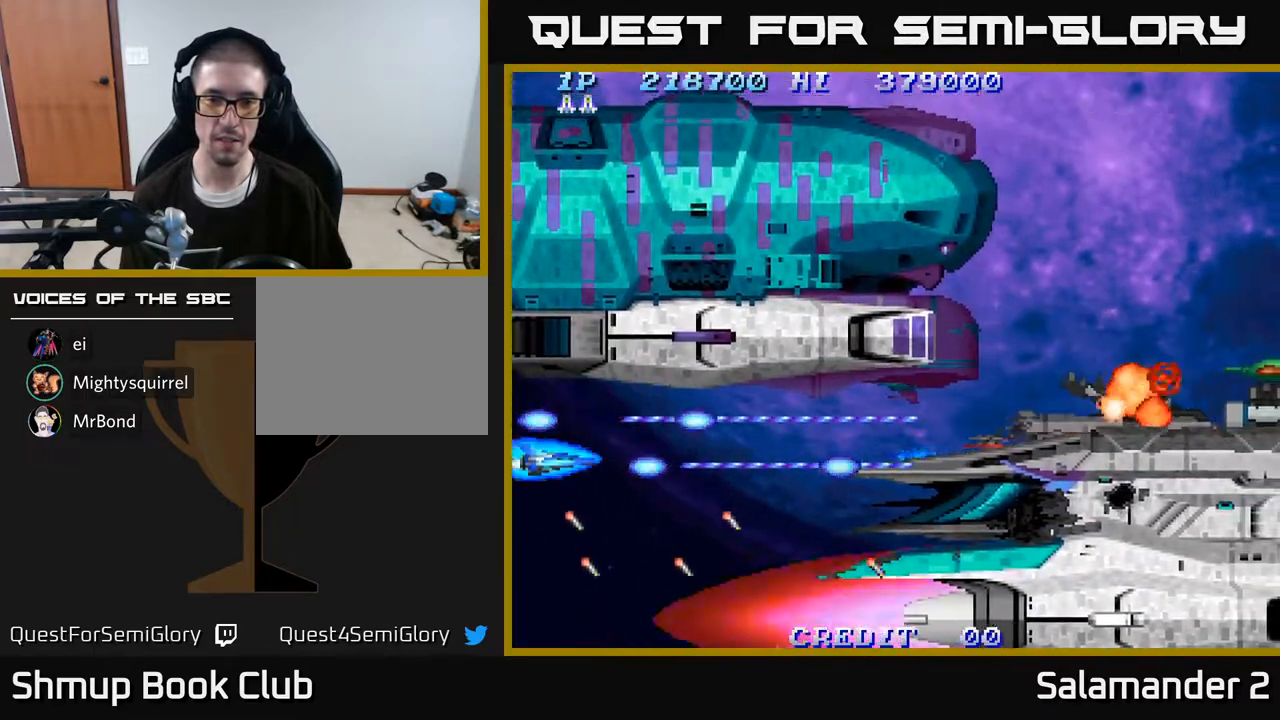
{"buttons": ["A"], "right_stick": "center", "events": []}
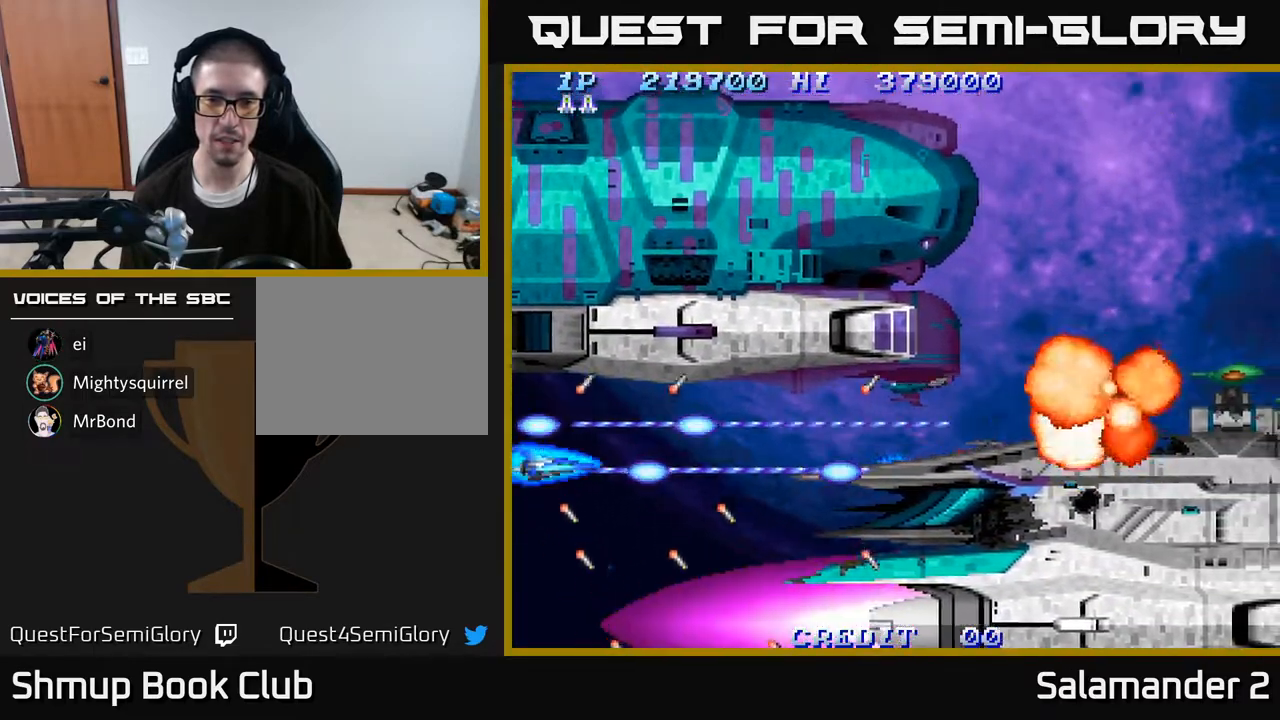
{"buttons": ["A"], "right_stick": "center", "events": []}
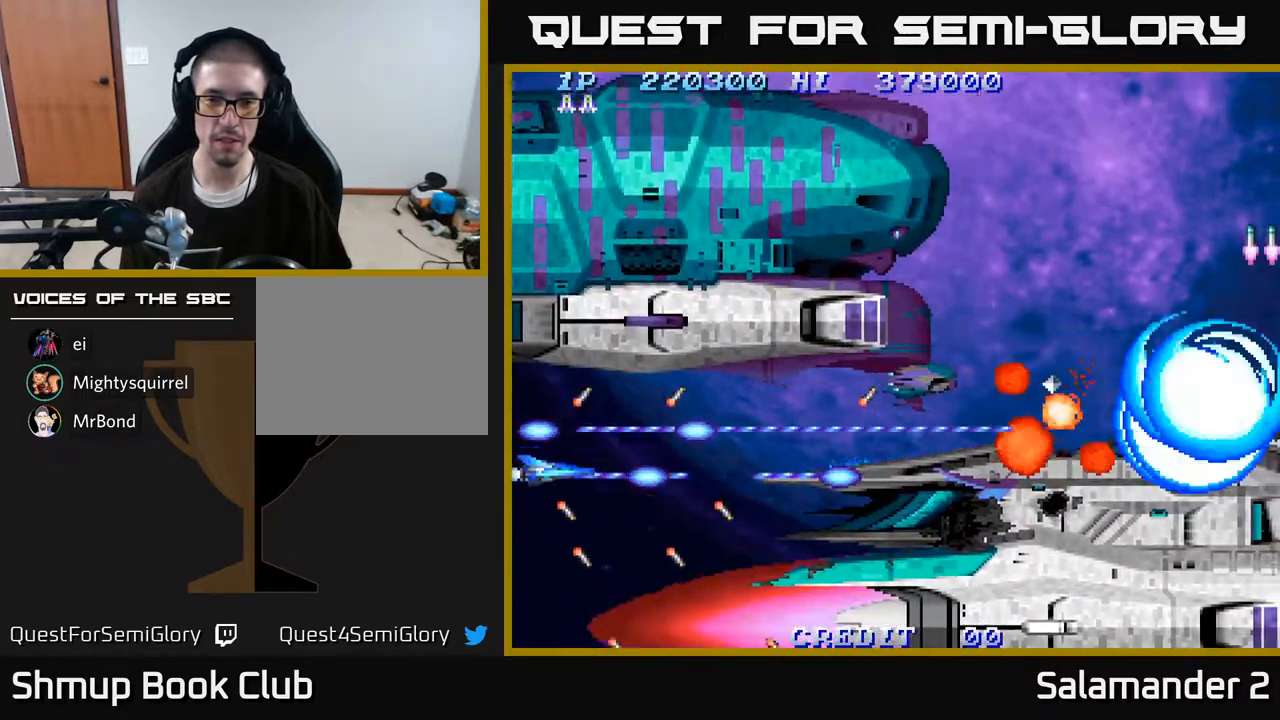
{"buttons": ["A"], "right_stick": "center", "events": []}
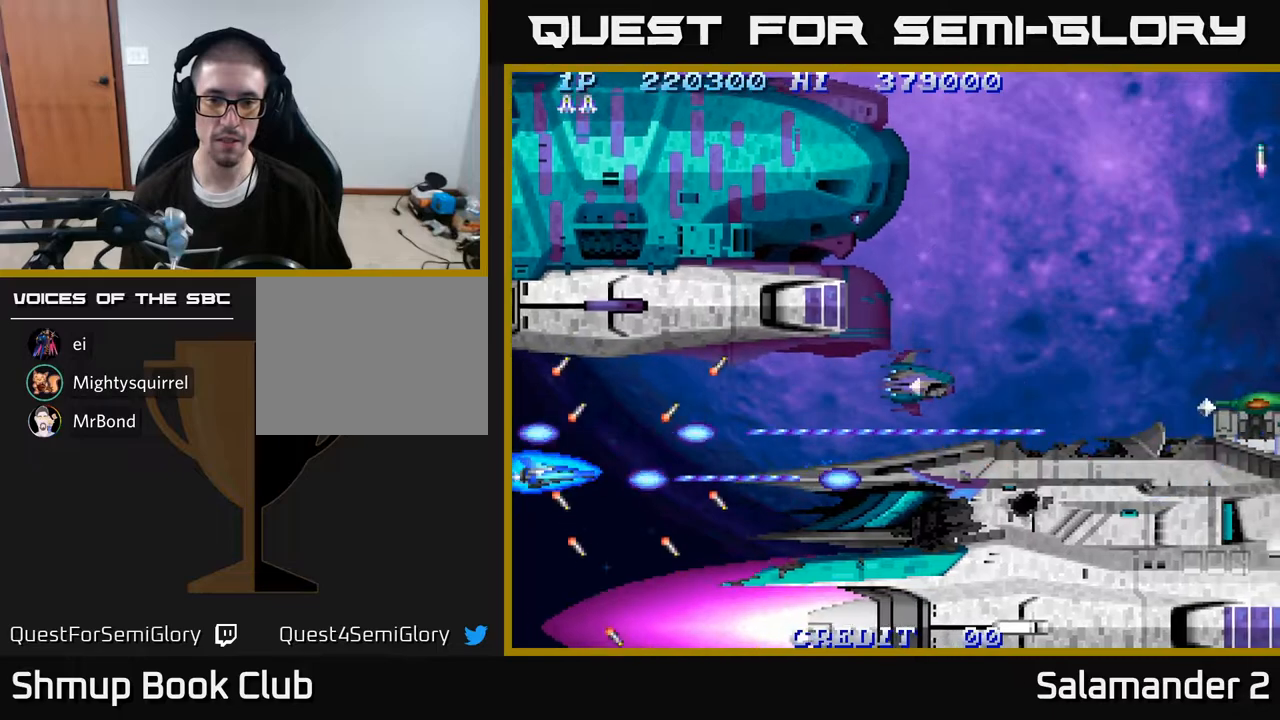
{"buttons": ["A"], "right_stick": "center", "events": [[417, "DPAD_UP", "down"], [467, "DPAD_UP", "up"]]}
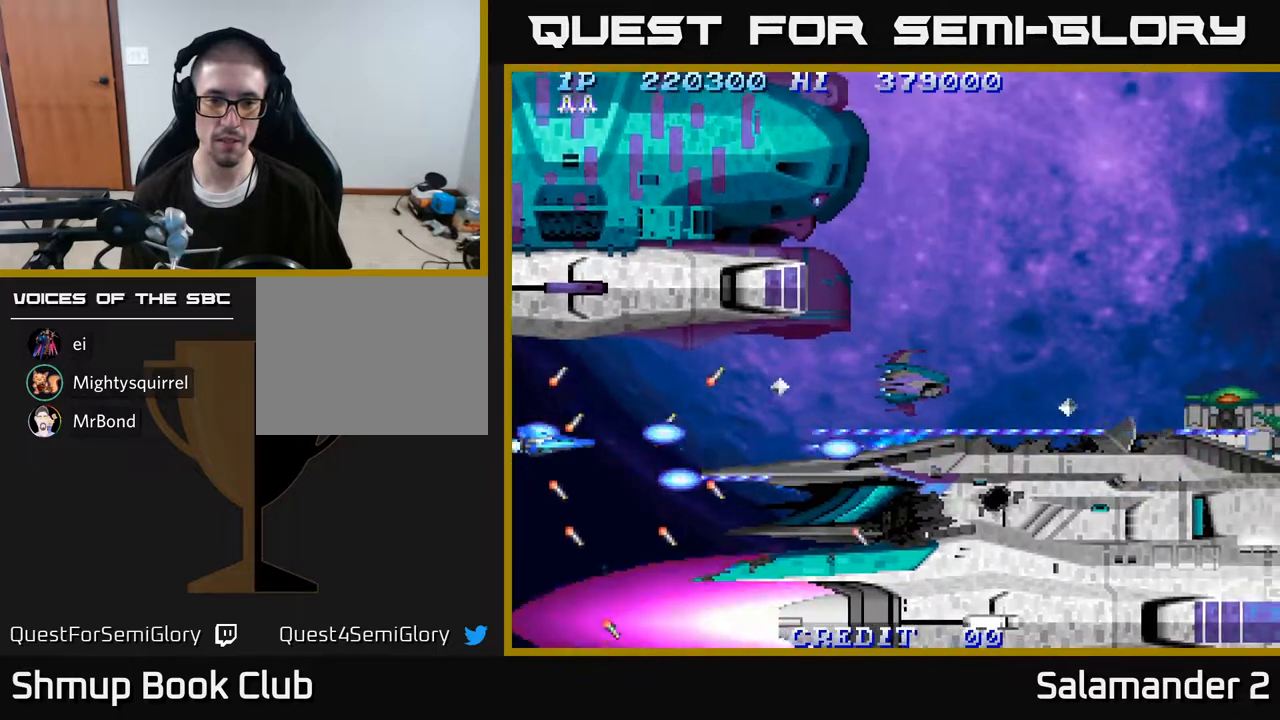
{"buttons": ["A"], "right_stick": "center", "events": [[367, "DPAD_RIGHT", "down"], [483, "DPAD_RIGHT", "up"]]}
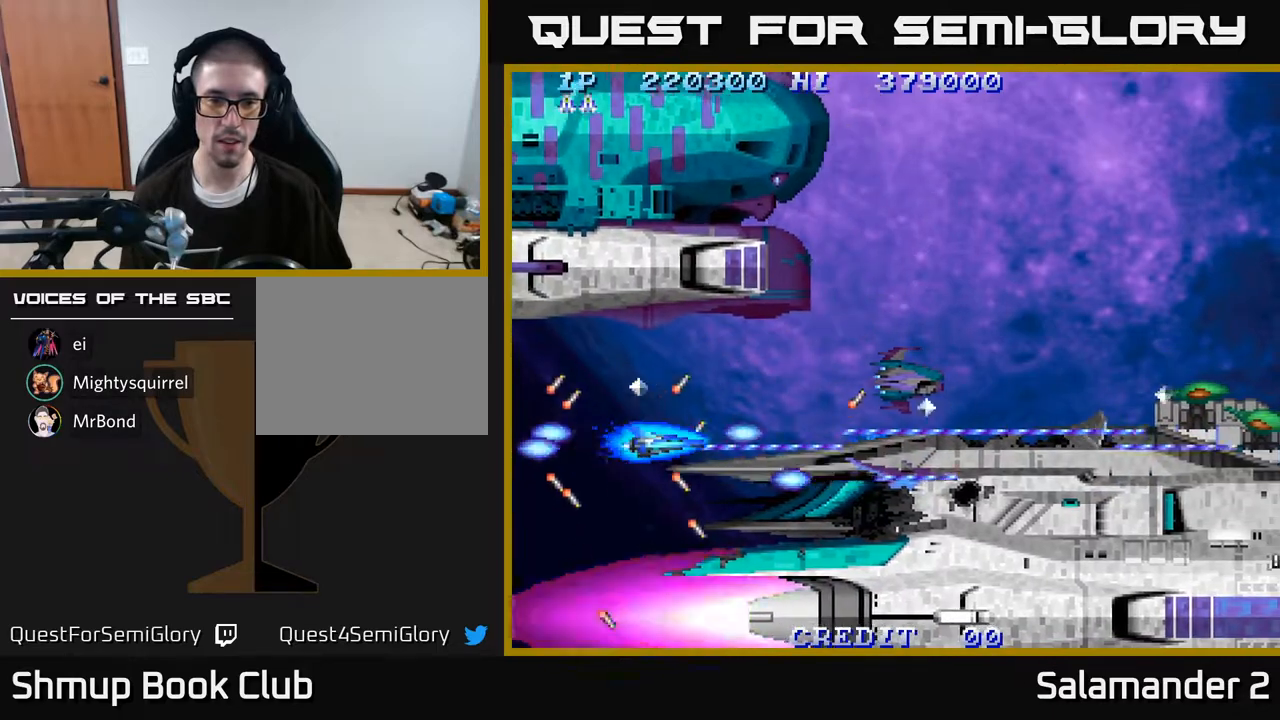
{"buttons": ["A"], "right_stick": "center", "events": [[250, "DPAD_UP", "down"], [333, "DPAD_UP", "up"]]}
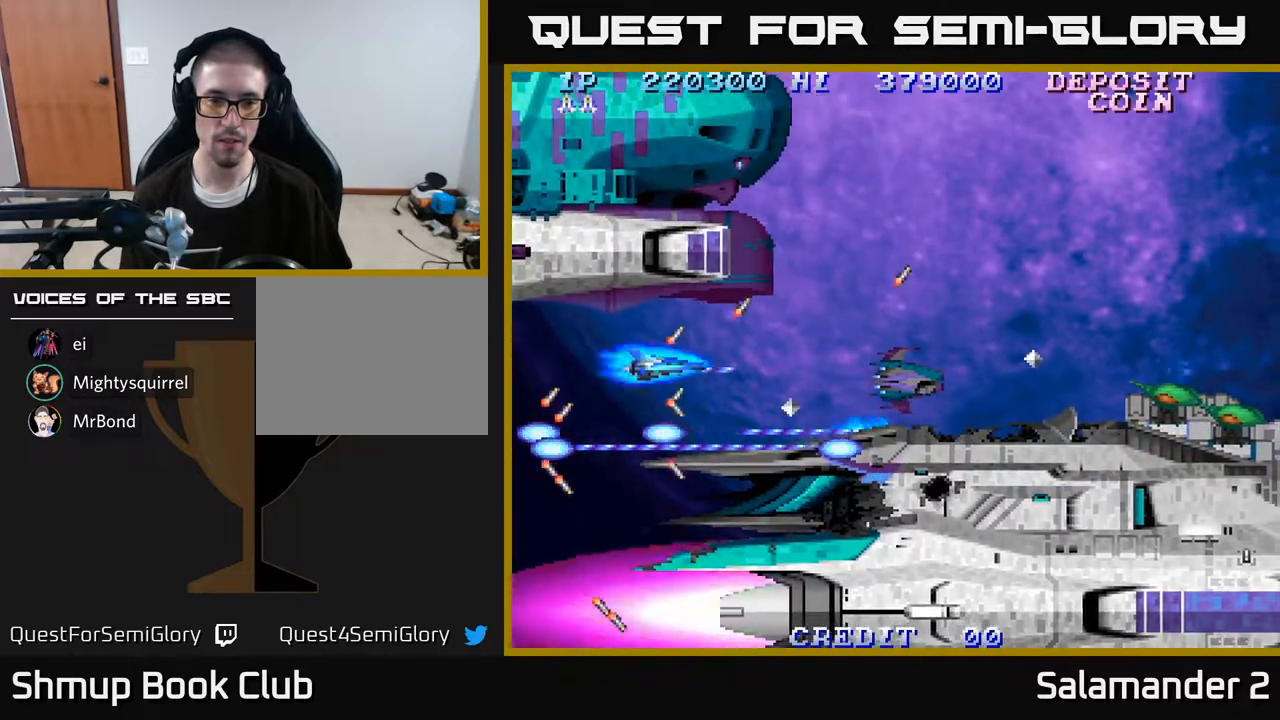
{"buttons": ["A"], "right_stick": "center", "events": [[200, "DPAD_RIGHT", "down"], [433, "DPAD_RIGHT", "up"]]}
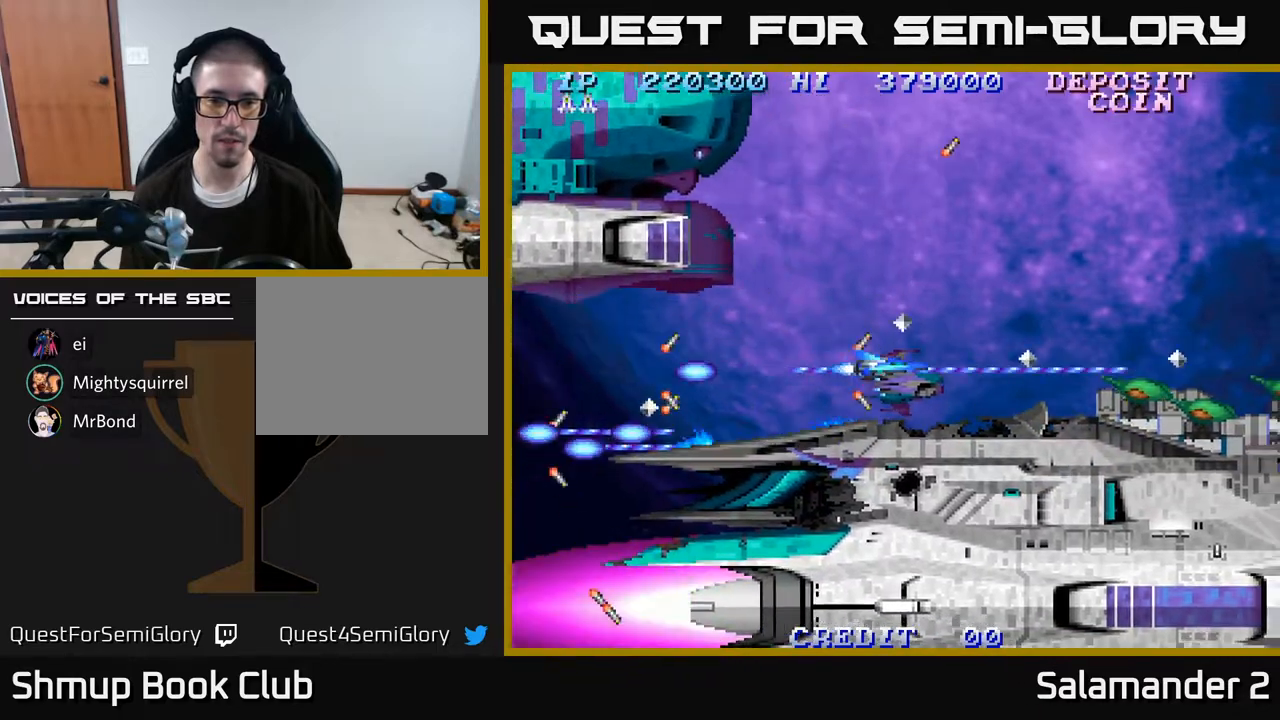
{"buttons": ["A"], "right_stick": "center", "events": [[133, "DPAD_LEFT", "down"], [350, "DPAD_LEFT", "up"]]}
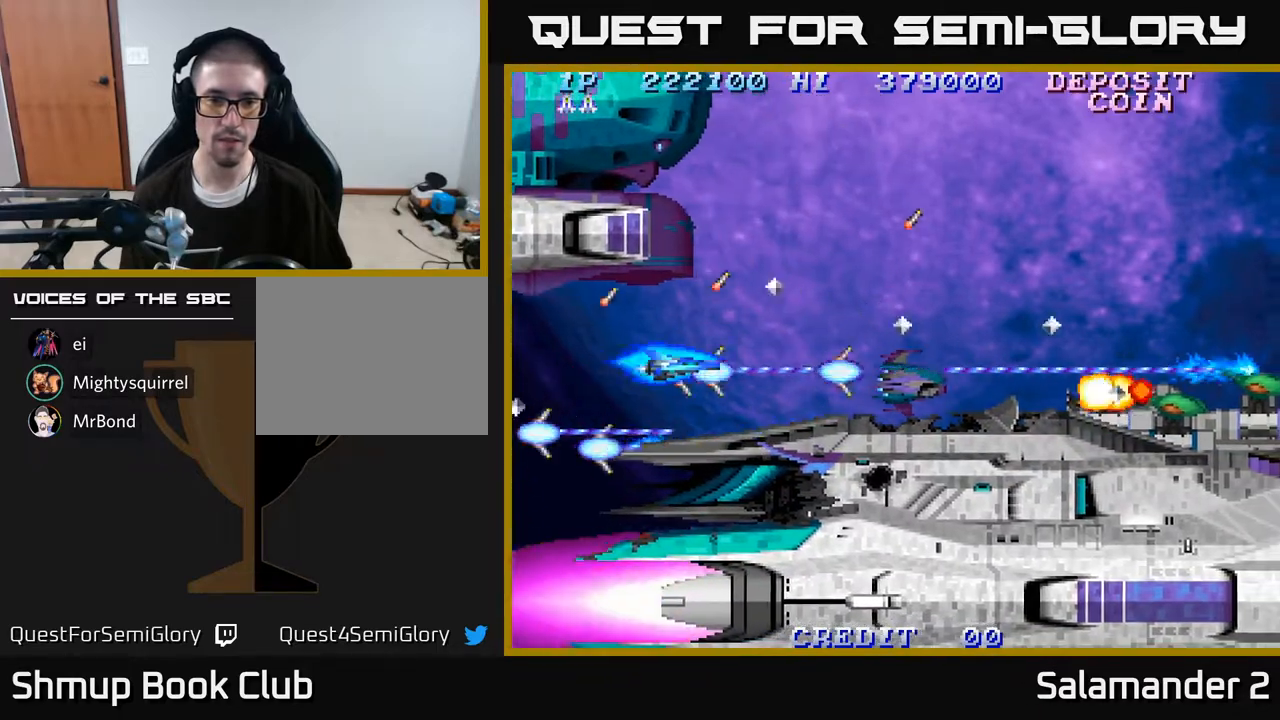
{"buttons": ["A"], "right_stick": "center", "events": []}
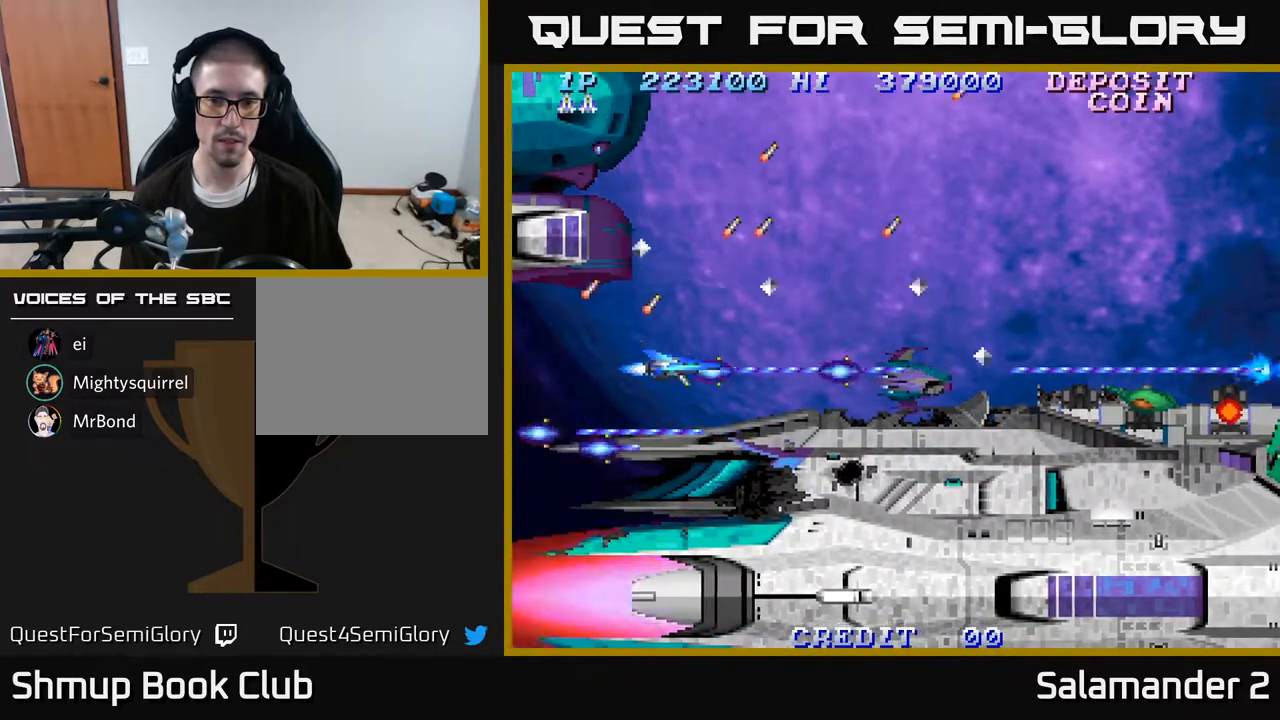
{"buttons": ["A"], "right_stick": "center", "events": []}
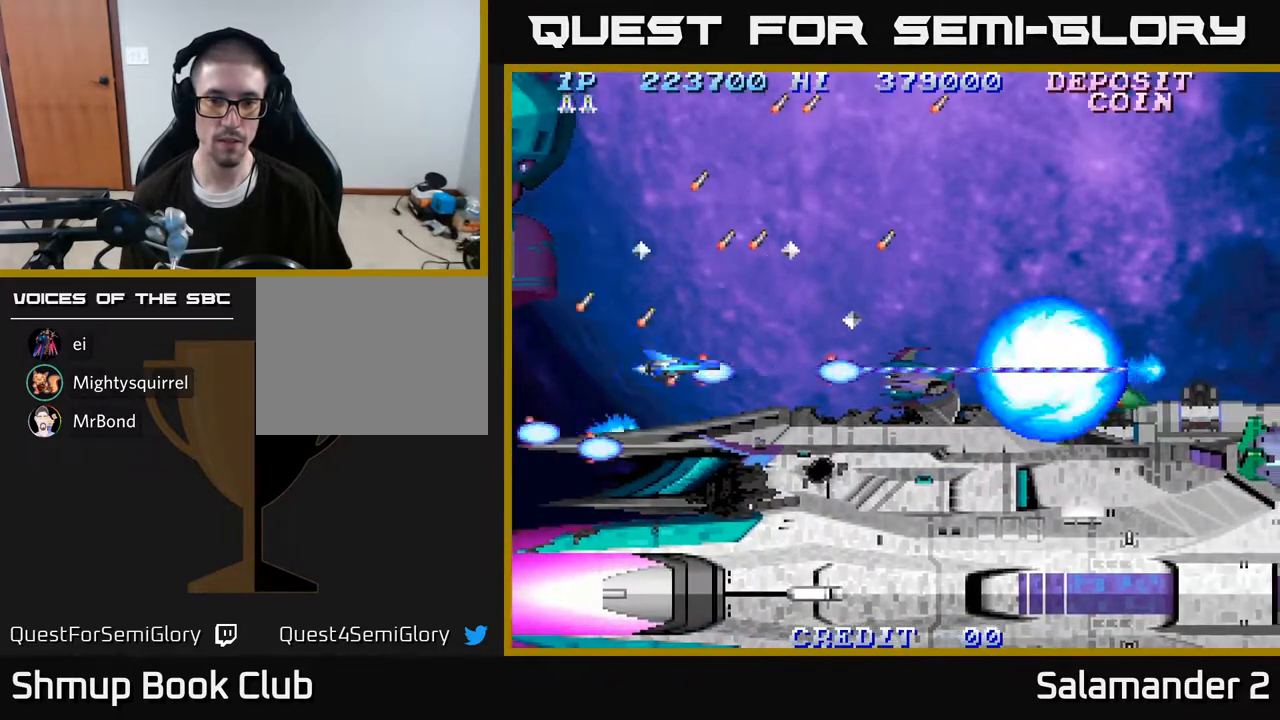
{"buttons": ["A"], "right_stick": "center", "events": []}
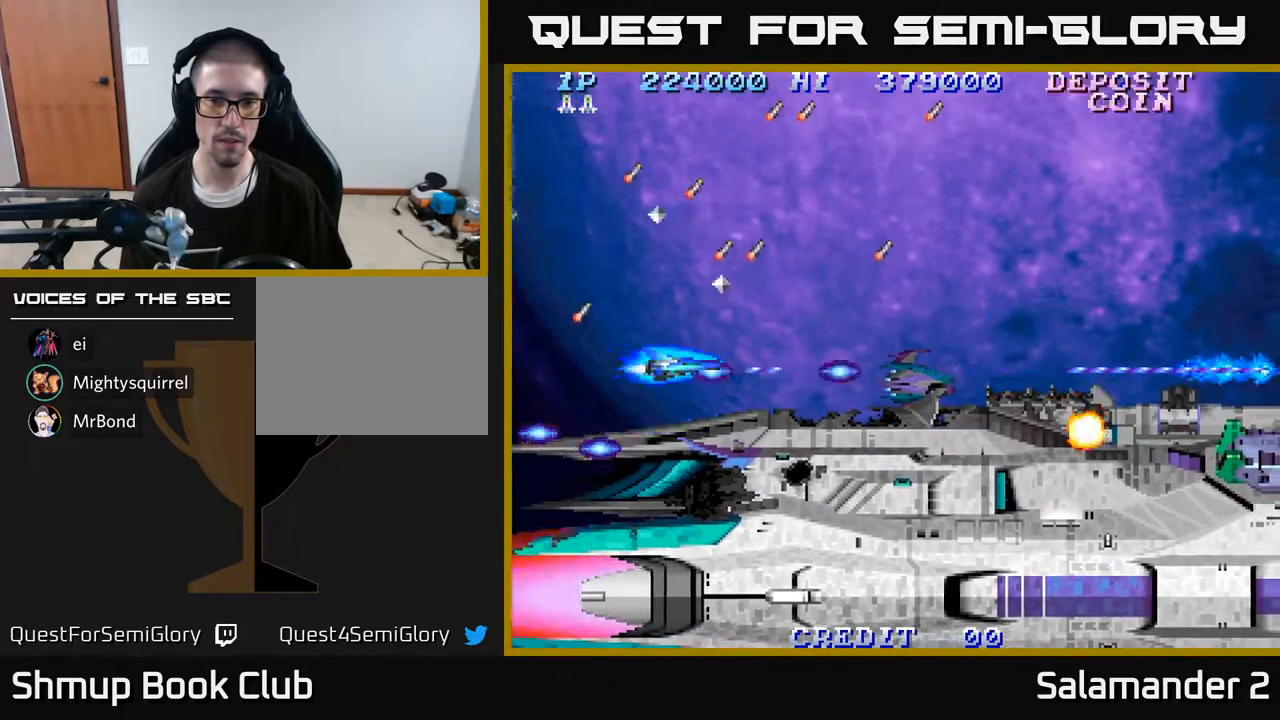
{"buttons": ["A"], "right_stick": "center", "events": []}
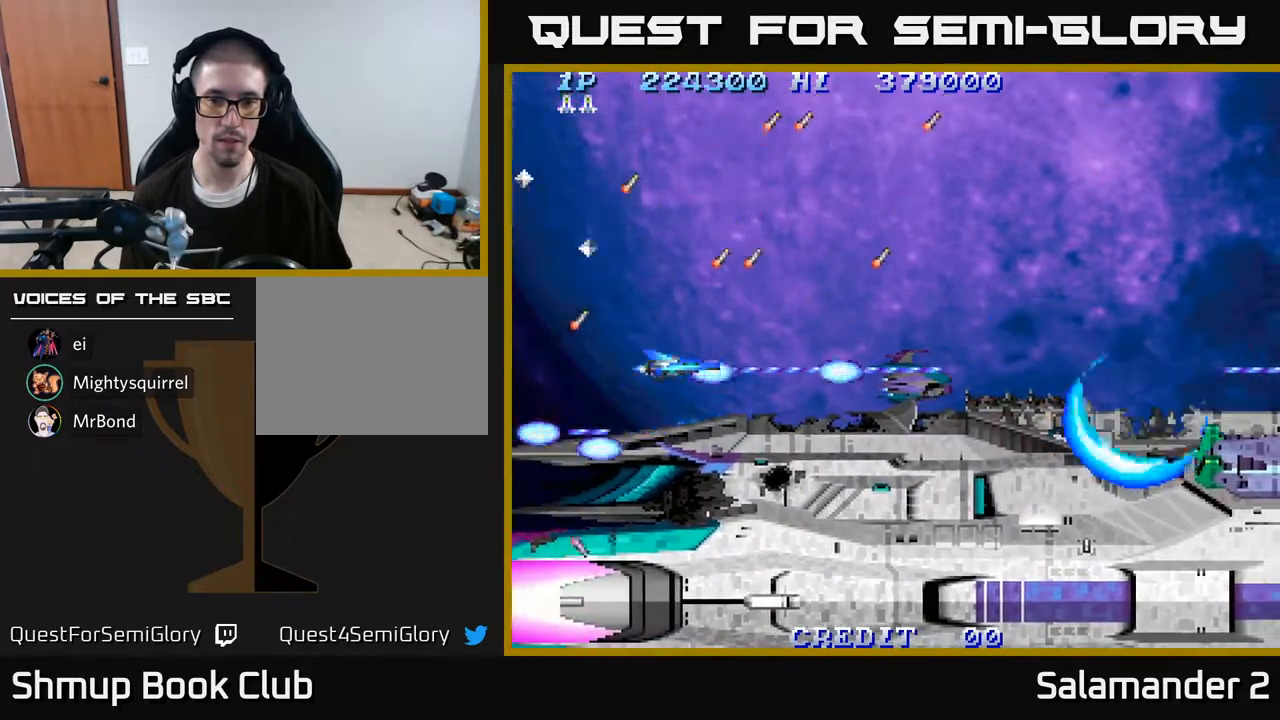
{"buttons": ["A"], "right_stick": "center", "events": []}
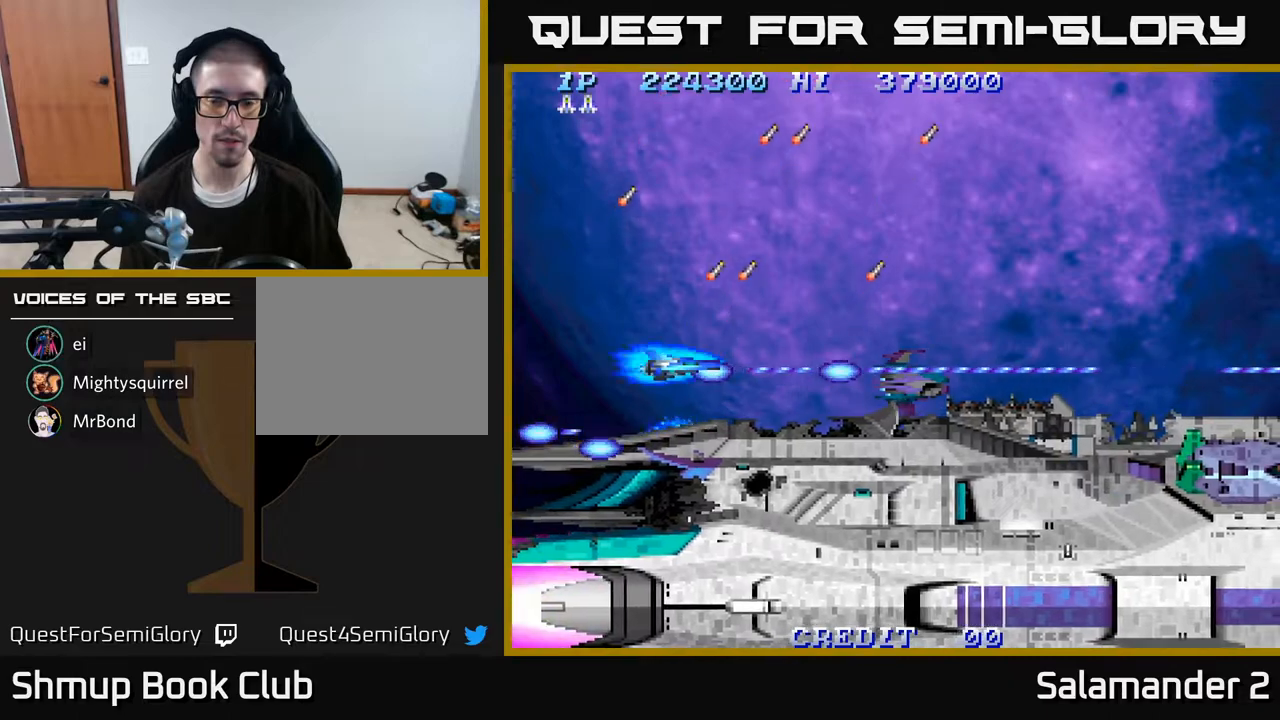
{"buttons": ["A", "DPAD_UP"], "right_stick": "center", "events": [[450, "DPAD_UP", "down"]]}
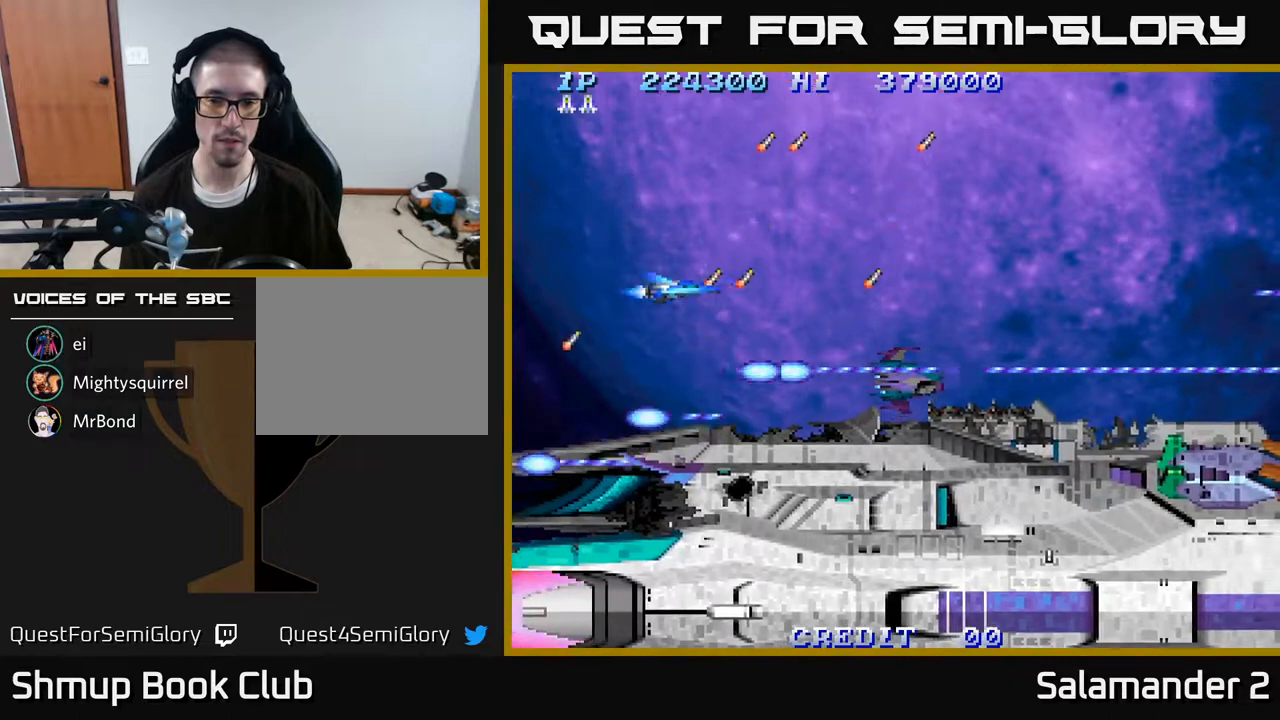
{"buttons": ["DPAD_RIGHT"], "right_stick": "center", "events": [[33, "DPAD_RIGHT", "down"], [67, "DPAD_UP", "up"], [267, "A", "up"]]}
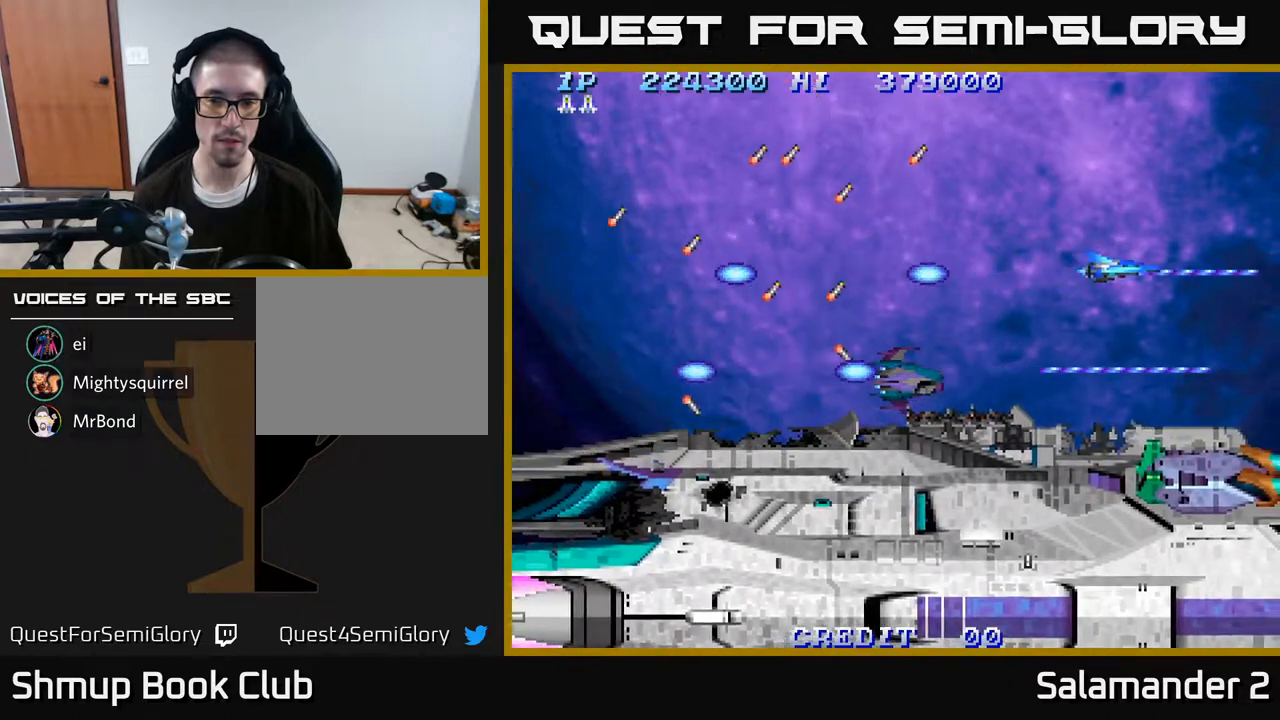
{"buttons": ["A"], "right_stick": "center", "events": [[17, "DPAD_RIGHT", "up"], [33, "DPAD_LEFT", "down"], [250, "A", "down"], [267, "DPAD_LEFT", "up"], [367, "A", "up"], [467, "A", "down"]]}
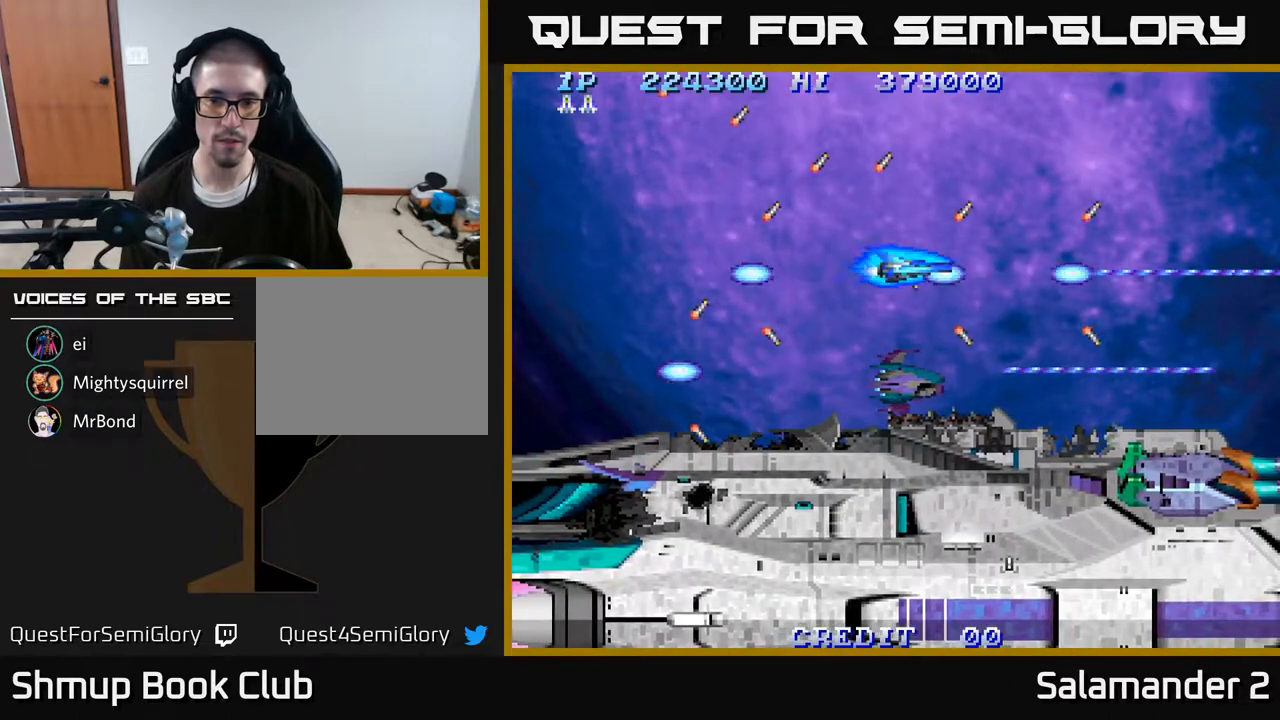
{"buttons": ["A"], "right_stick": "center", "events": [[50, "A", "up"], [183, "A", "down"], [283, "A", "up"], [317, "DPAD_RIGHT", "down"], [383, "A", "down"], [500, "DPAD_RIGHT", "up"]]}
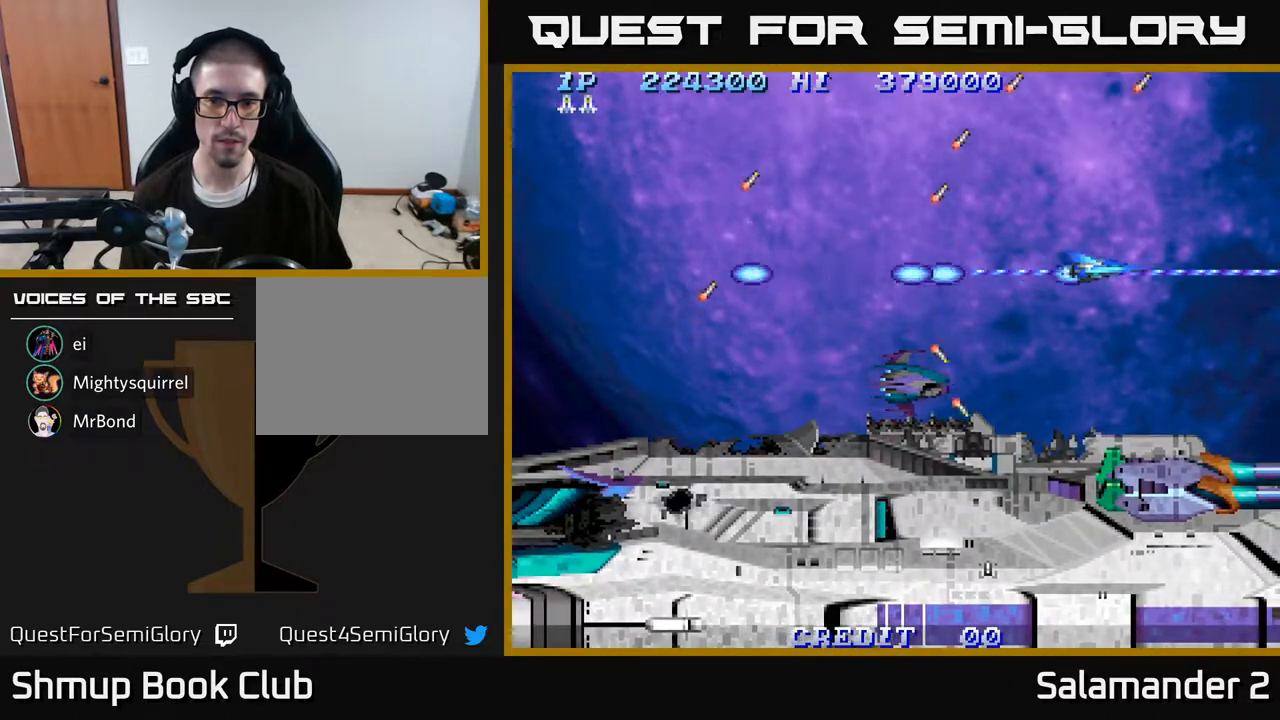
{"buttons": [], "right_stick": "center", "events": [[17, "A", "up"], [50, "DPAD_LEFT", "down"], [117, "A", "down"], [167, "DPAD_DOWN", "down"], [183, "DPAD_LEFT", "up"], [233, "DPAD_DOWN", "up"], [250, "A", "up"], [333, "A", "down"], [467, "A", "up"]]}
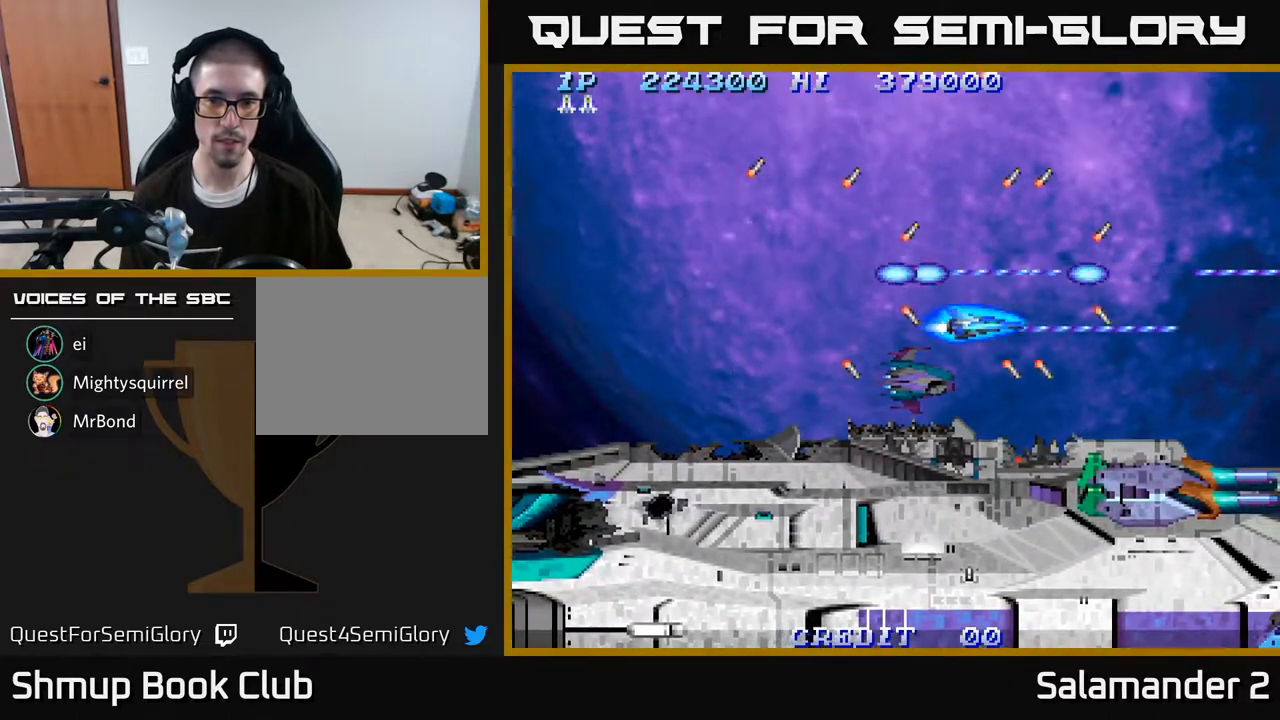
{"buttons": ["A"], "right_stick": "center", "events": [[50, "A", "down"], [217, "A", "up"], [250, "A", "down"]]}
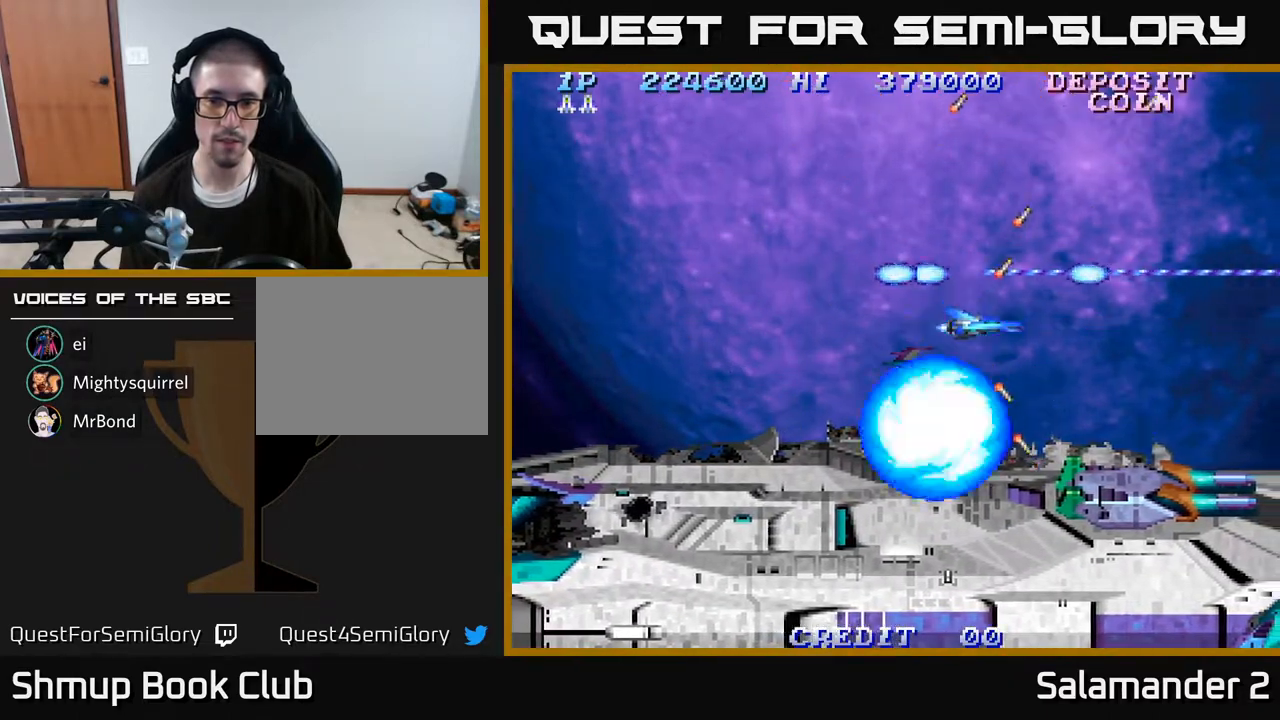
{"buttons": [], "right_stick": "center", "events": [[283, "A", "up"], [350, "A", "down"], [467, "A", "up"]]}
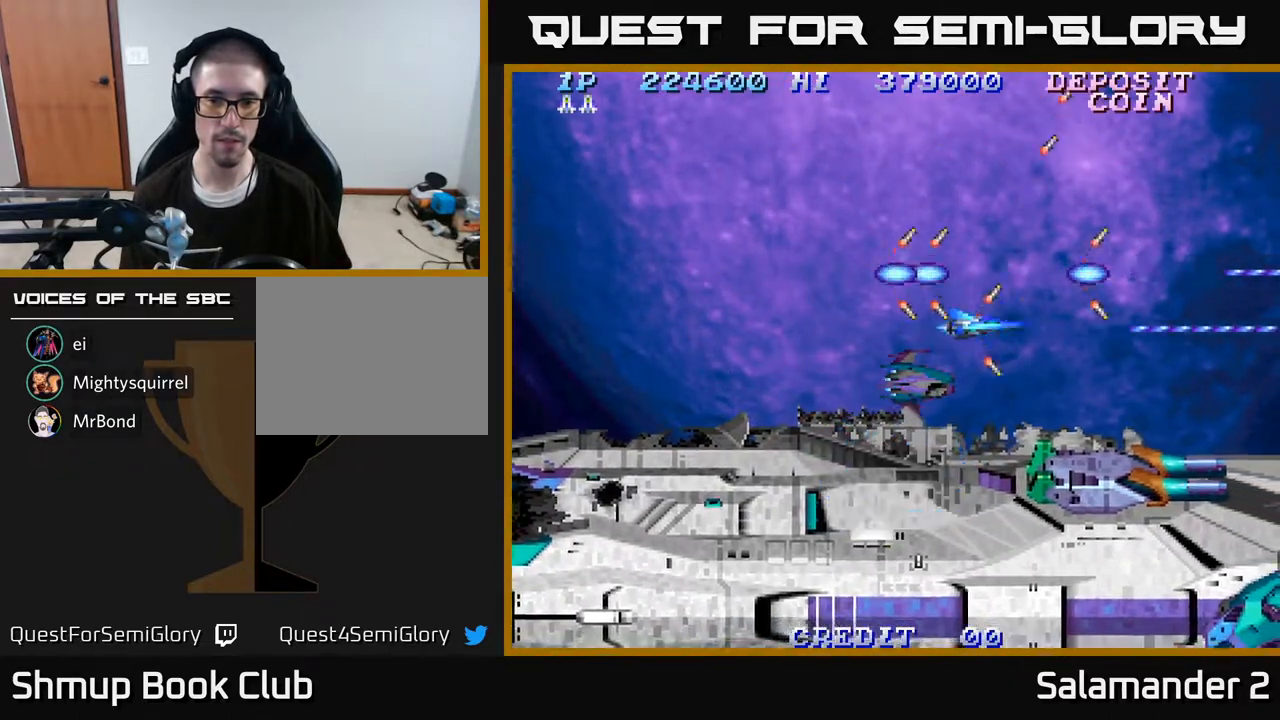
{"buttons": ["A"], "right_stick": "center", "events": [[50, "A", "down"], [67, "DPAD_LEFT", "down"], [167, "A", "up"], [200, "DPAD_UP", "down"], [217, "DPAD_LEFT", "up"], [250, "A", "down"], [267, "DPAD_RIGHT", "down"], [283, "DPAD_UP", "up"], [383, "A", "up"], [383, "DPAD_RIGHT", "up"], [450, "A", "down"]]}
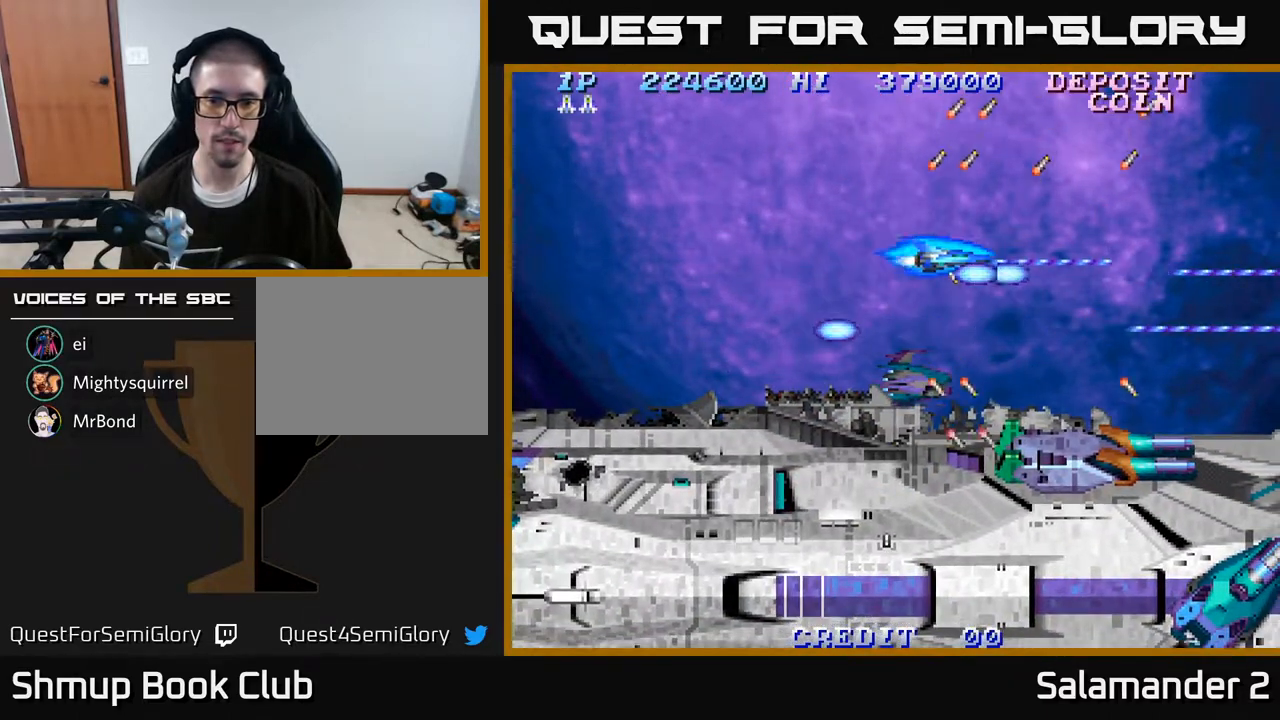
{"buttons": ["A"], "right_stick": "center", "events": [[100, "A", "up"], [150, "A", "down"], [300, "A", "up"], [350, "A", "down"]]}
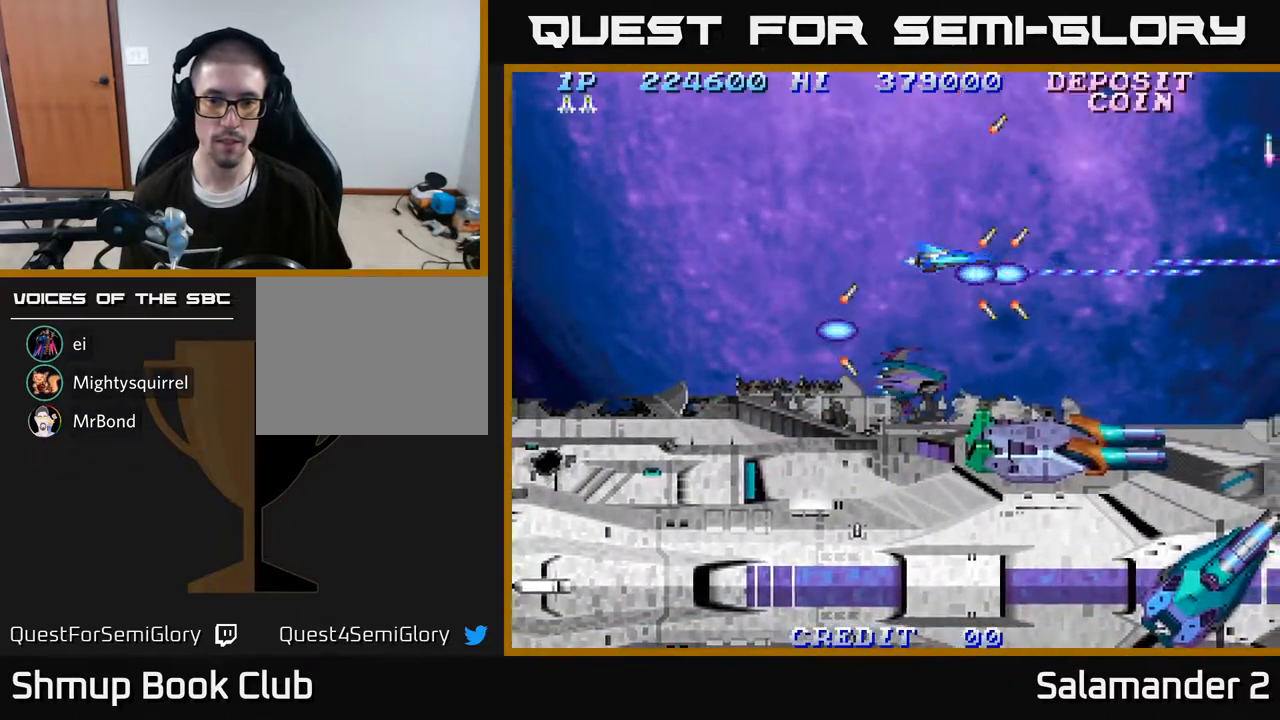
{"buttons": ["A"], "right_stick": "center", "events": [[17, "A", "up"], [67, "A", "down"], [67, "DPAD_RIGHT", "down"], [200, "DPAD_RIGHT", "up"], [233, "A", "up"], [250, "DPAD_LEFT", "down"], [283, "A", "down"], [417, "DPAD_LEFT", "up"]]}
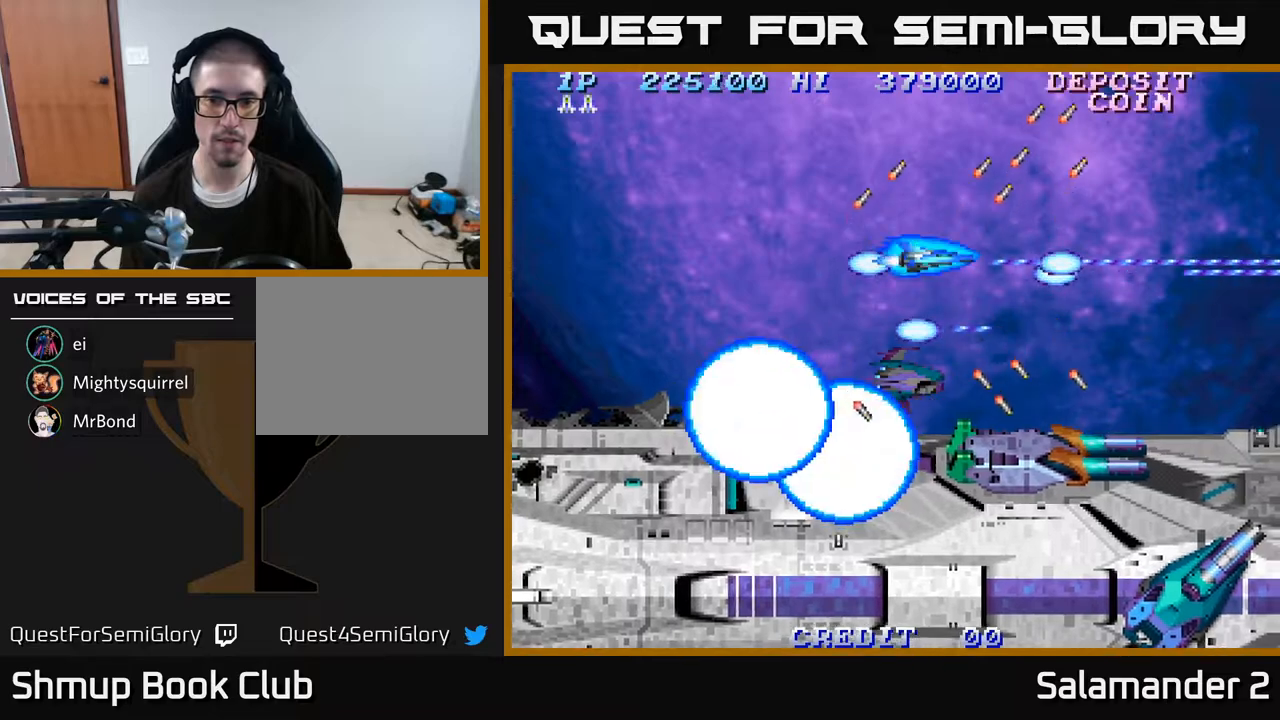
{"buttons": ["A"], "right_stick": "center", "events": [[183, "A", "up"], [250, "A", "down"], [400, "DPAD_DOWN", "down"], [417, "A", "up"], [467, "A", "down"], [467, "DPAD_DOWN", "up"]]}